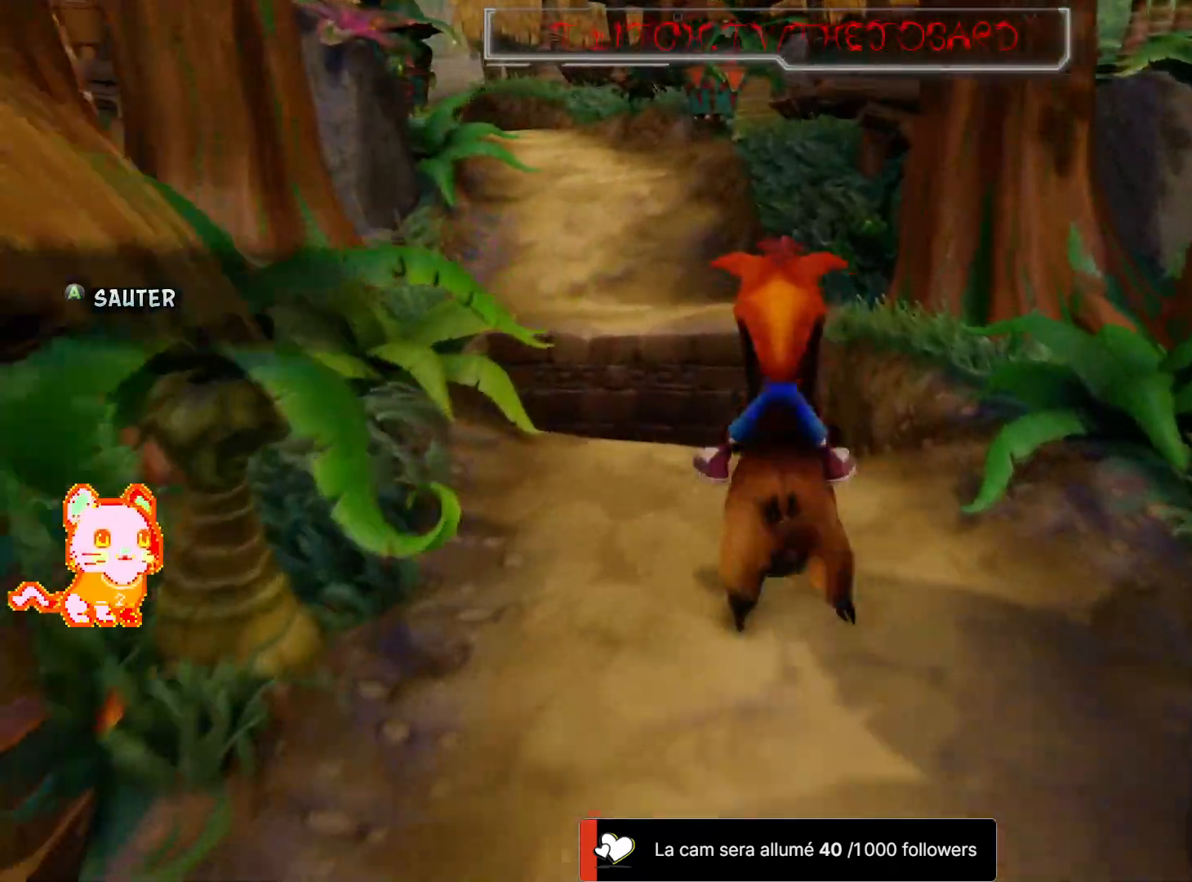
Gameplay with a controller (Xbox layout); each line is a JSON object with the inputs held at the frame after it (dt_ms = milliseconds from this image to that frame). "events" lists button and stick changes between this image and that frame as [ms after this image, input, new state], when the widget could be followed in between. Not read: L2 R3.
{"dt_ms": 500, "buttons": ["A"], "left_stick": "center", "right_stick": "center", "events": [[33, "left_stick", "left"], [167, "left_stick", "center"], [317, "A", "down"]]}
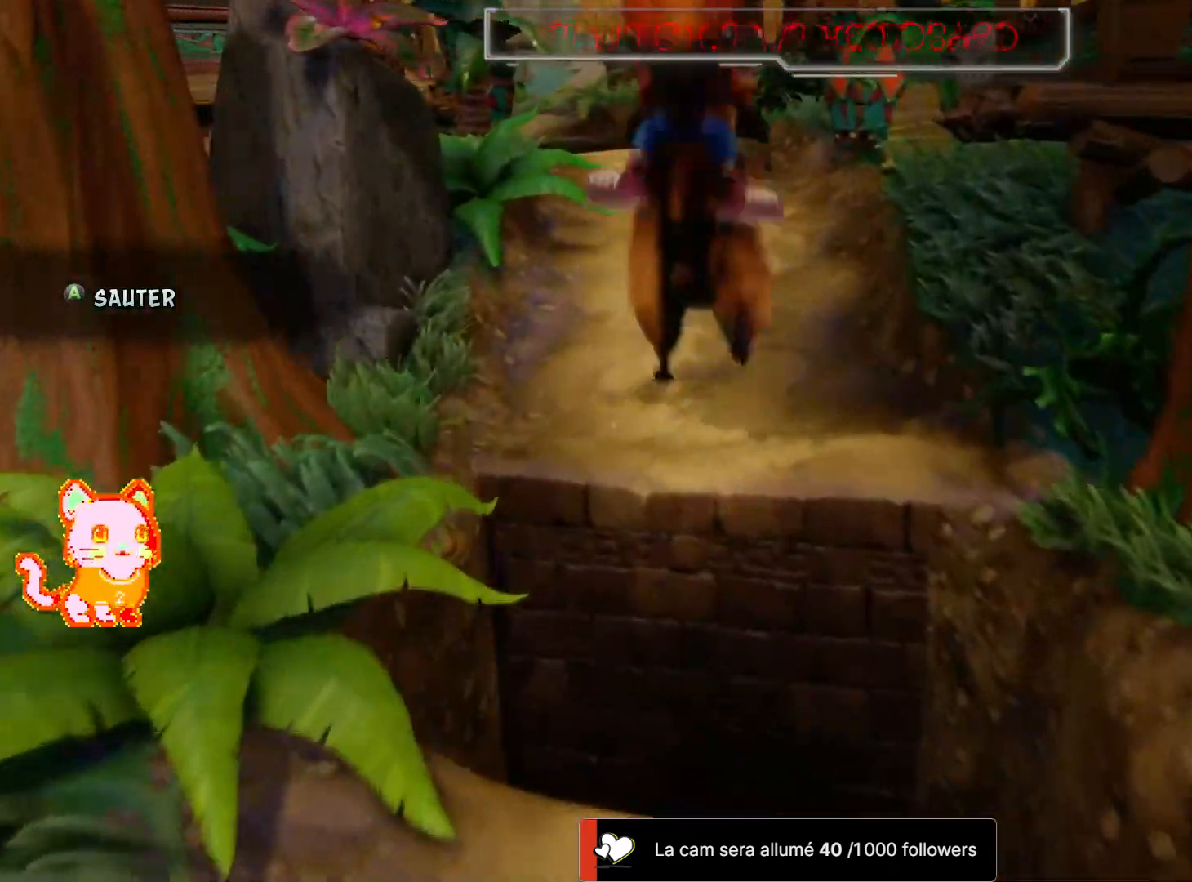
{"dt_ms": 500, "buttons": [], "left_stick": "center", "right_stick": "center", "events": [[267, "A", "up"]]}
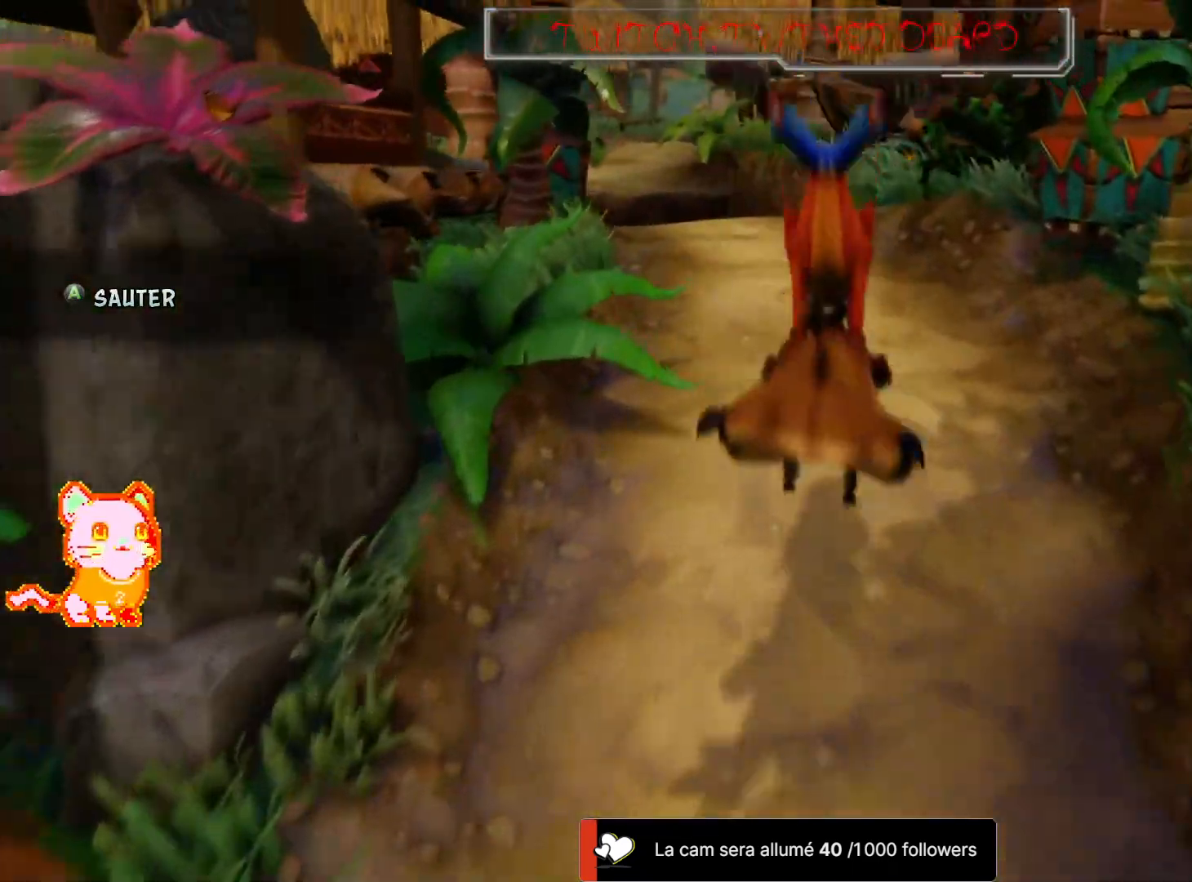
{"dt_ms": 500, "buttons": [], "left_stick": "center", "right_stick": "center", "events": []}
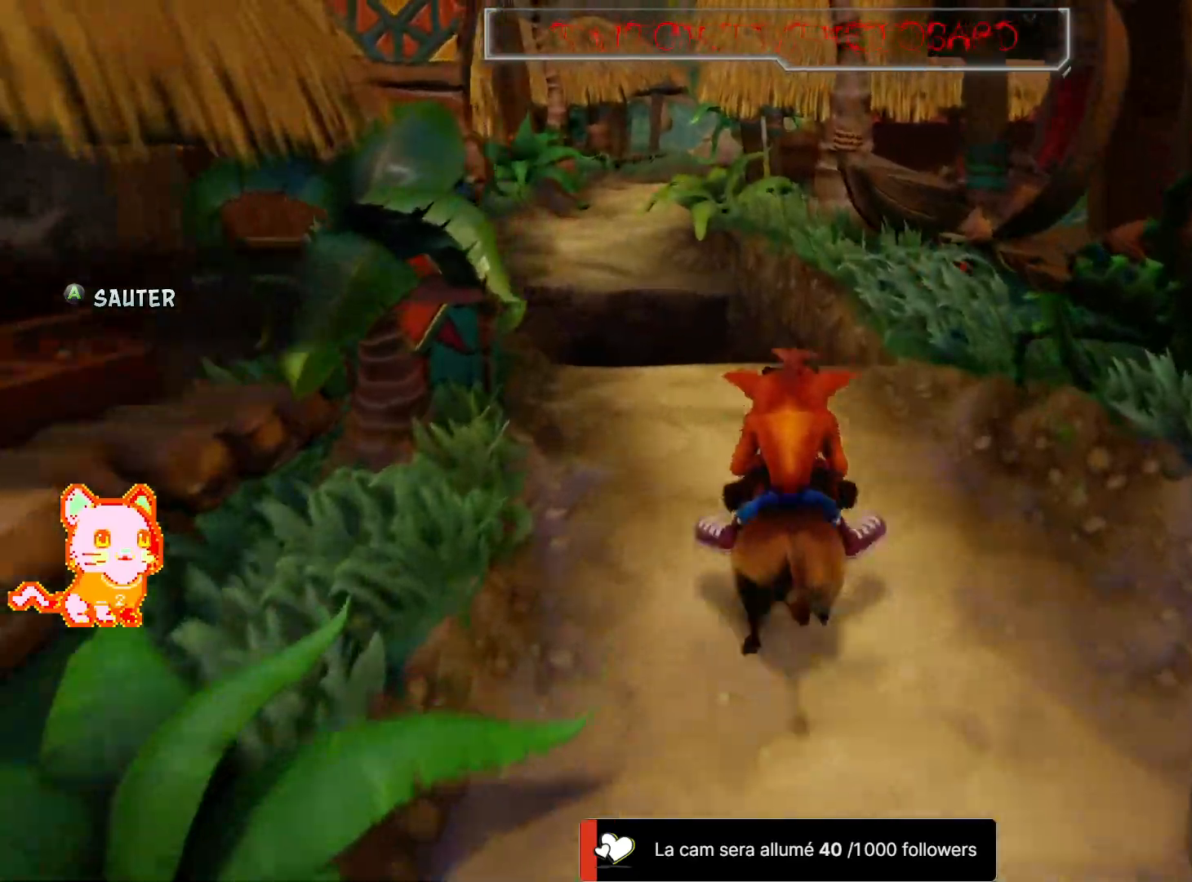
{"dt_ms": 500, "buttons": ["A"], "left_stick": "center", "right_stick": "center", "events": [[300, "left_stick", "down-left"], [383, "left_stick", "center"], [483, "A", "down"]]}
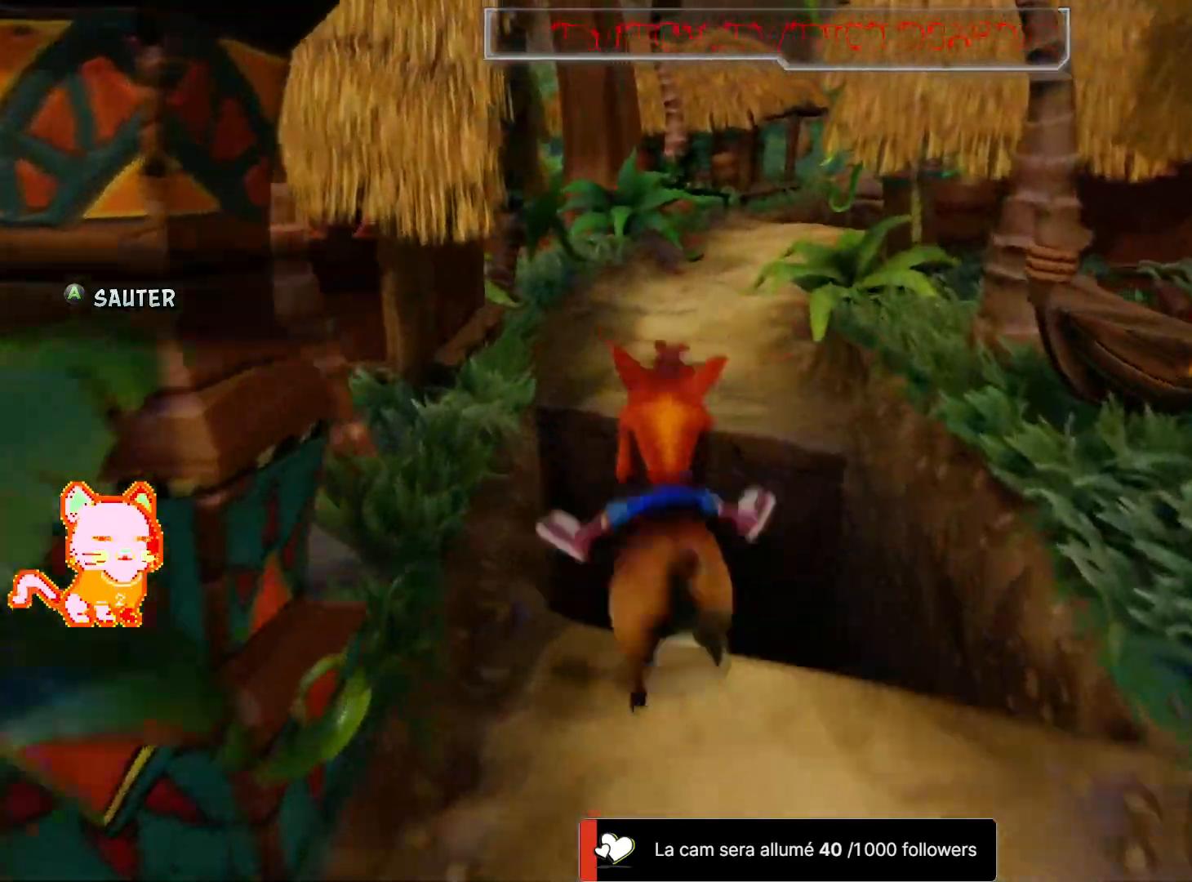
{"dt_ms": 1000, "buttons": [], "left_stick": "center", "right_stick": "center"}
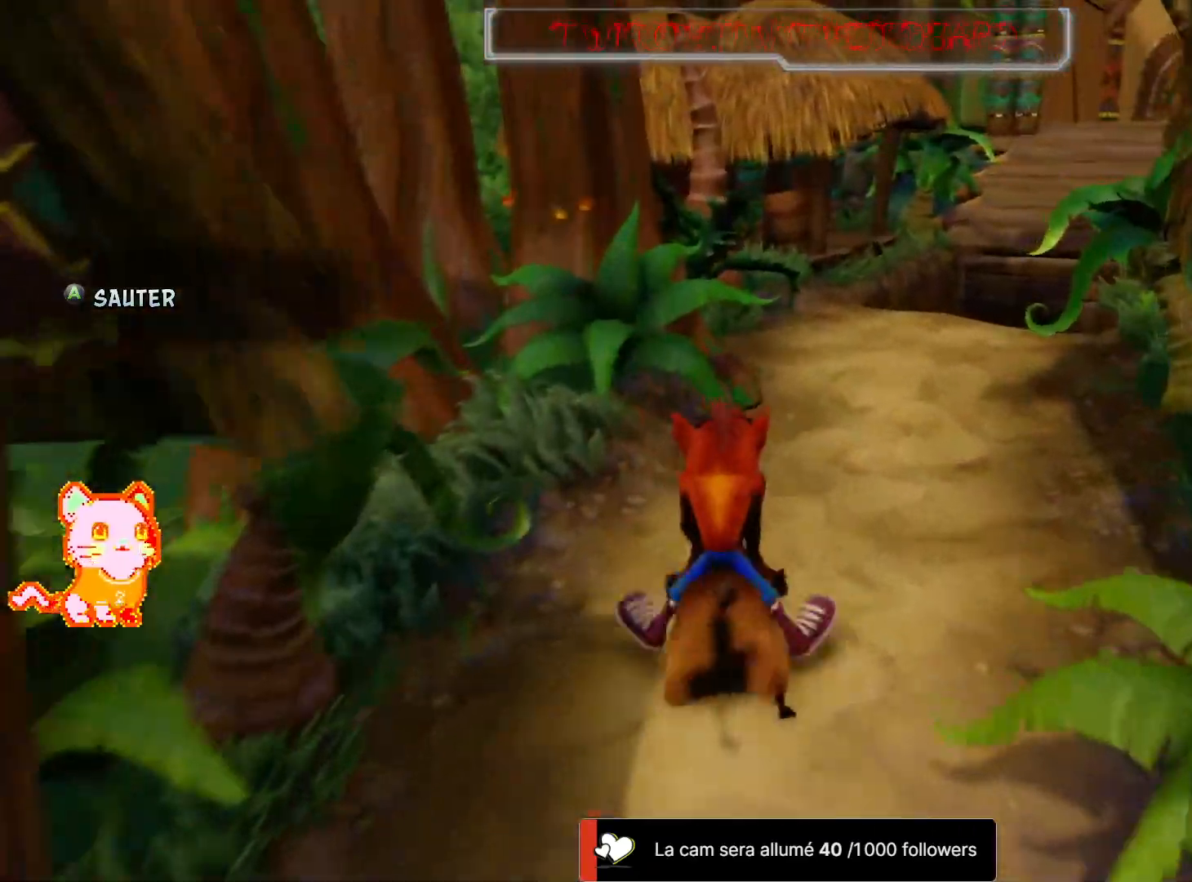
{"dt_ms": 500, "buttons": [], "left_stick": "center", "right_stick": "center", "events": [[133, "left_stick", "right"], [200, "left_stick", "center"]]}
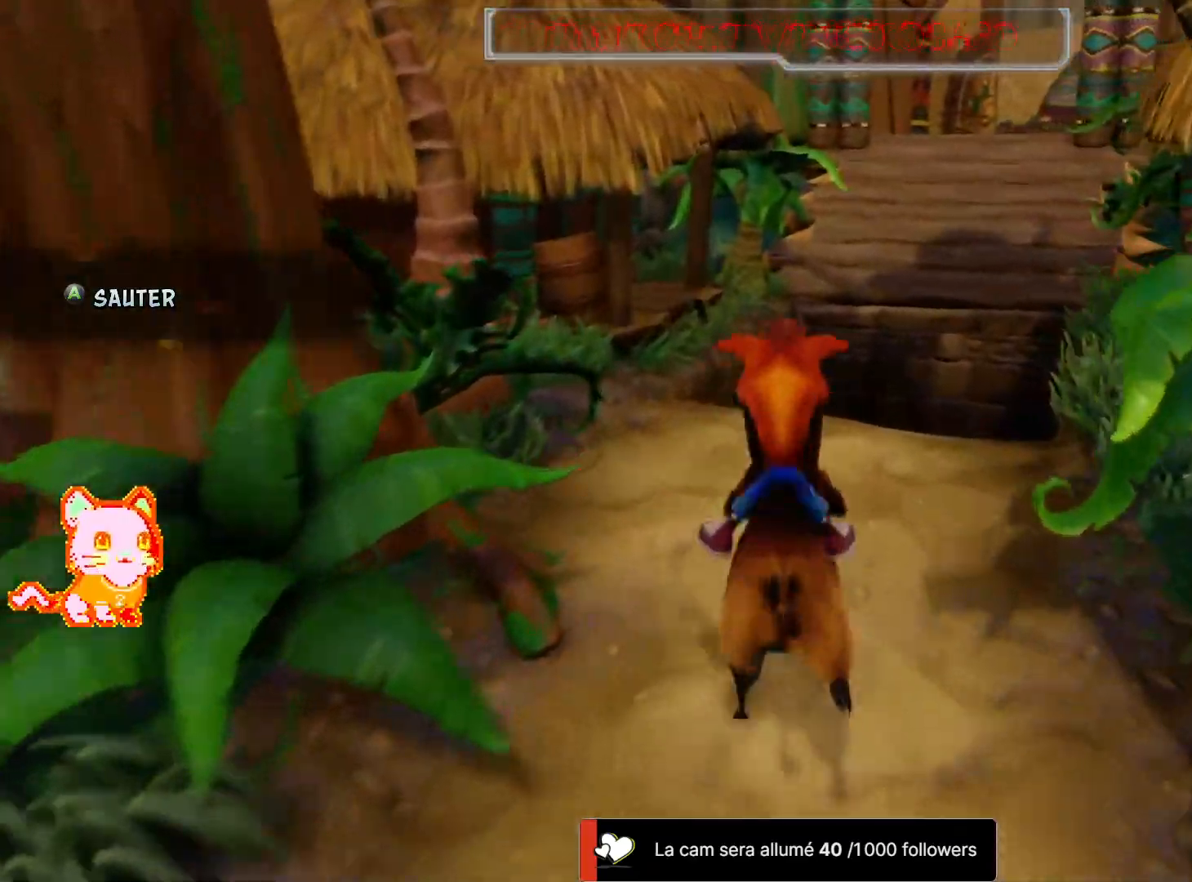
{"dt_ms": 500, "buttons": ["A"], "left_stick": "center", "right_stick": "center", "events": [[417, "A", "down"]]}
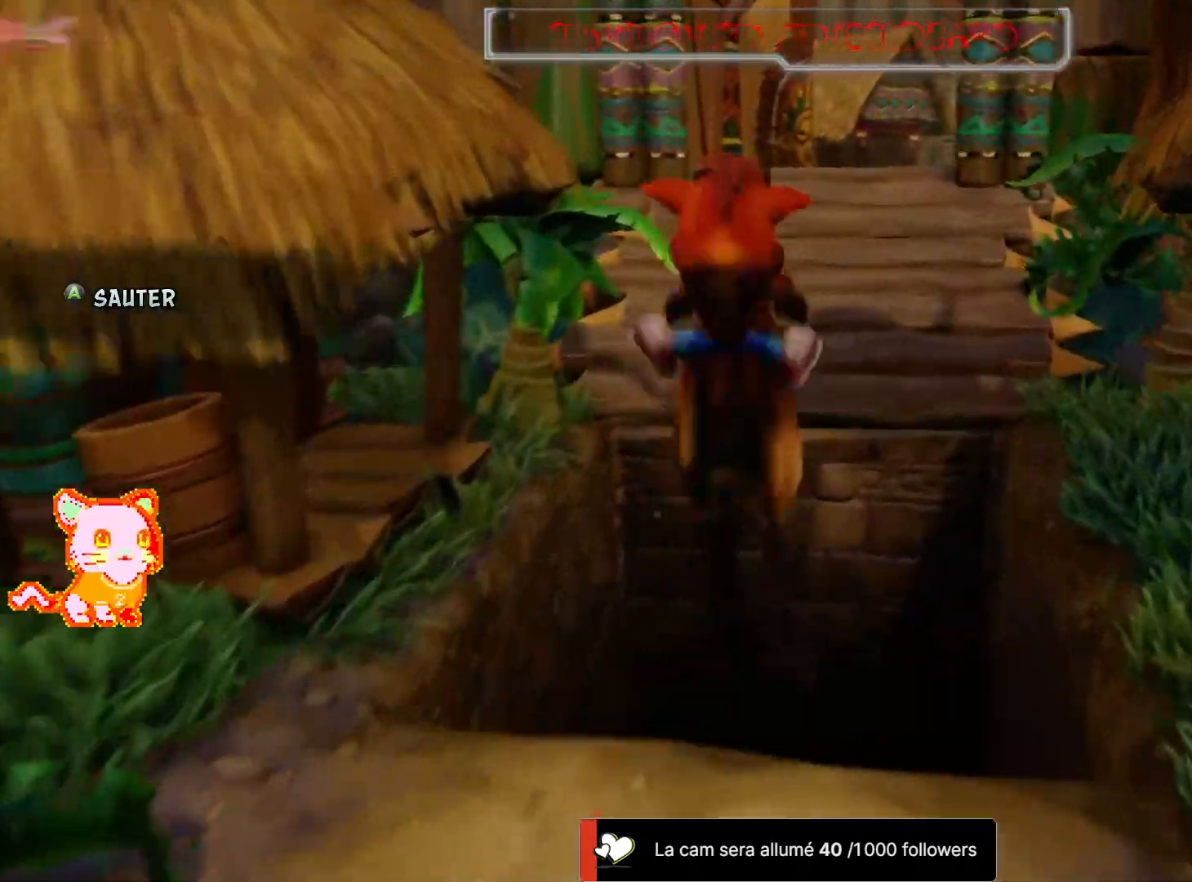
{"dt_ms": 500, "buttons": [], "left_stick": "center", "right_stick": "center", "events": [[500, "A", "up"]]}
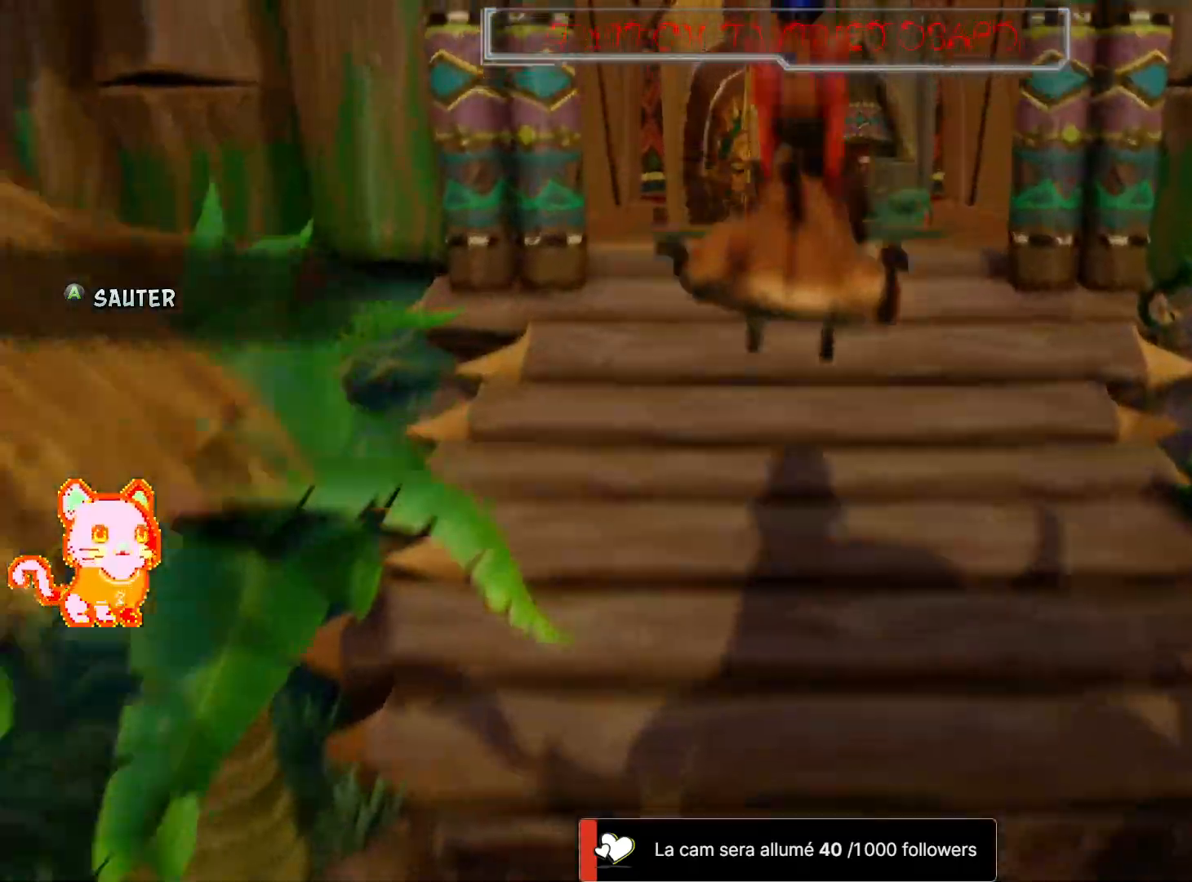
{"dt_ms": 1000, "buttons": [], "left_stick": "center", "right_stick": "center"}
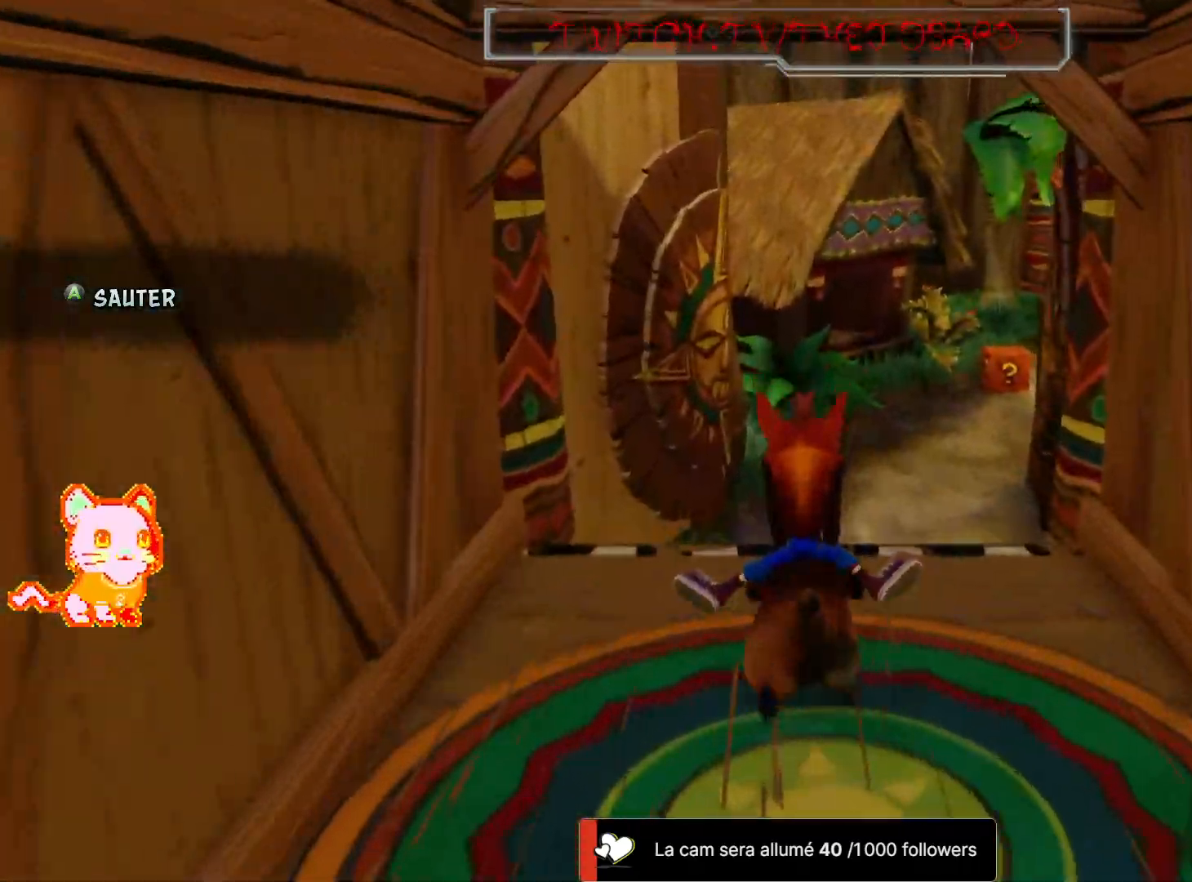
{"dt_ms": 500, "buttons": [], "left_stick": "right", "right_stick": "center", "events": [[483, "left_stick", "right"]]}
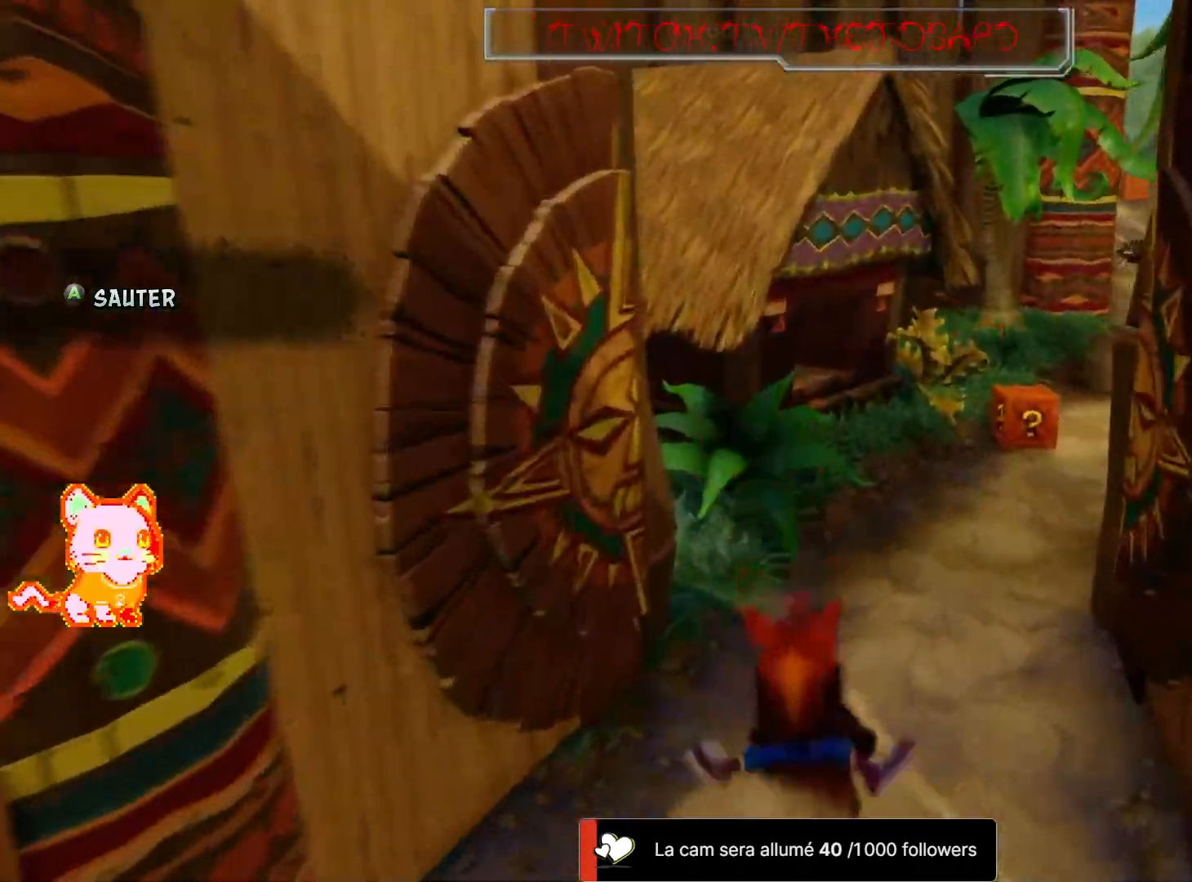
{"dt_ms": 500, "buttons": [], "left_stick": "left", "right_stick": "center", "events": [[67, "left_stick", "center"], [467, "left_stick", "left"]]}
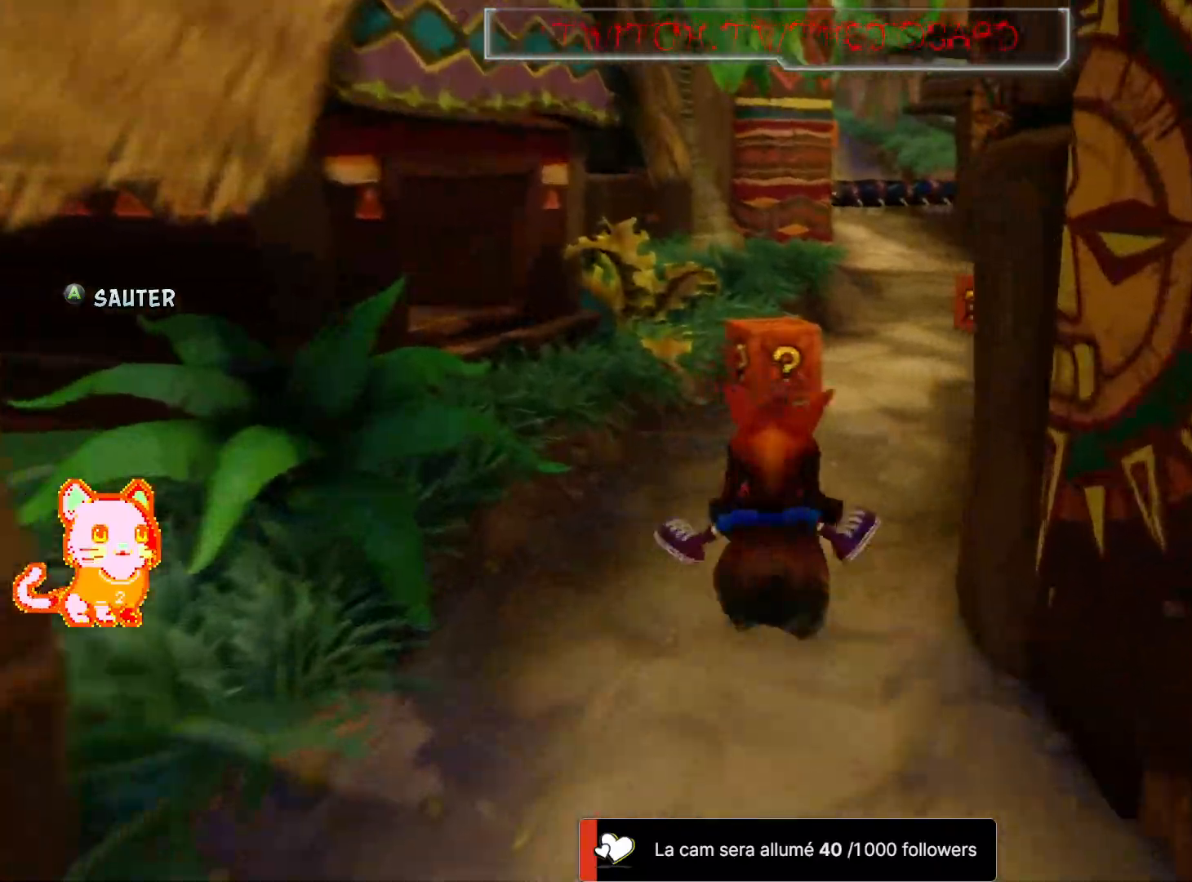
{"dt_ms": 500, "buttons": [], "left_stick": "left", "right_stick": "center", "events": [[83, "left_stick", "center"], [300, "left_stick", "left"], [367, "left_stick", "center"], [483, "left_stick", "left"]]}
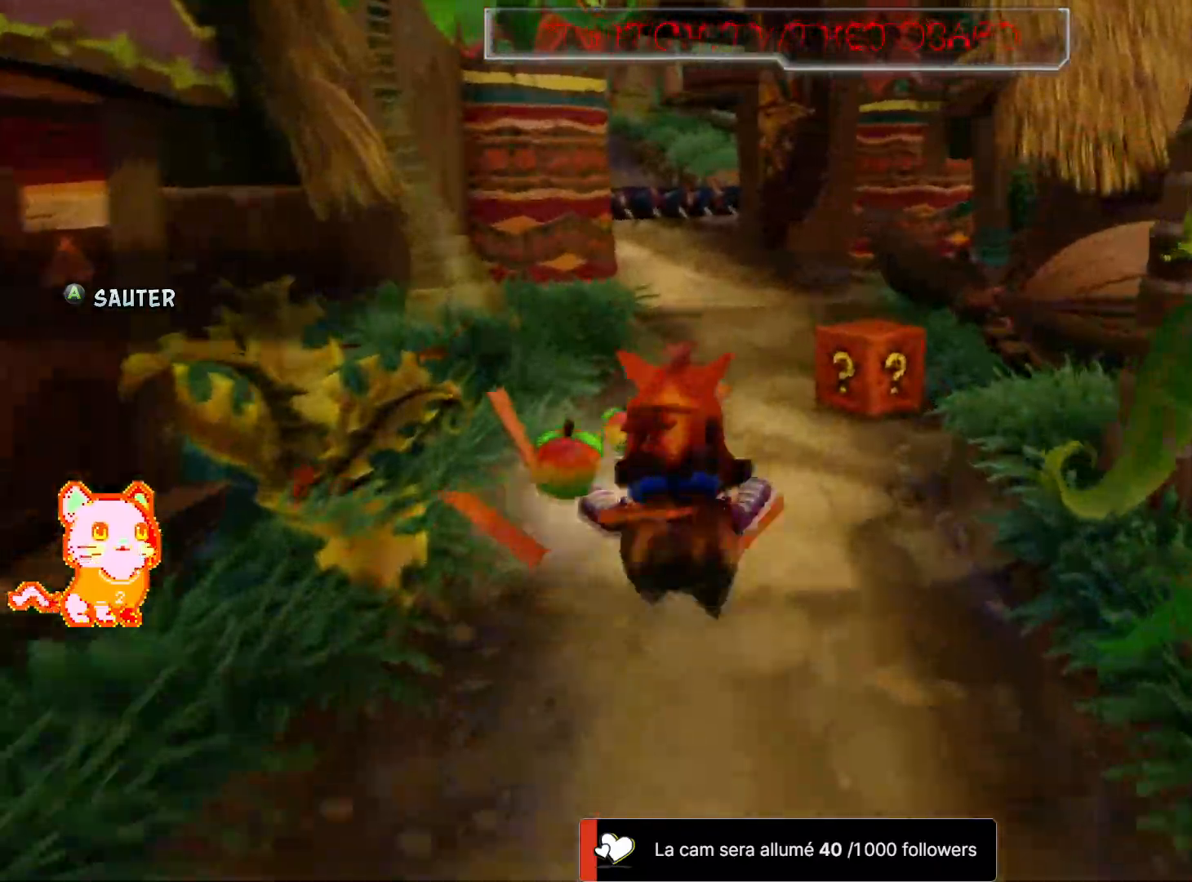
{"dt_ms": 1000, "buttons": [], "left_stick": "left", "right_stick": "center"}
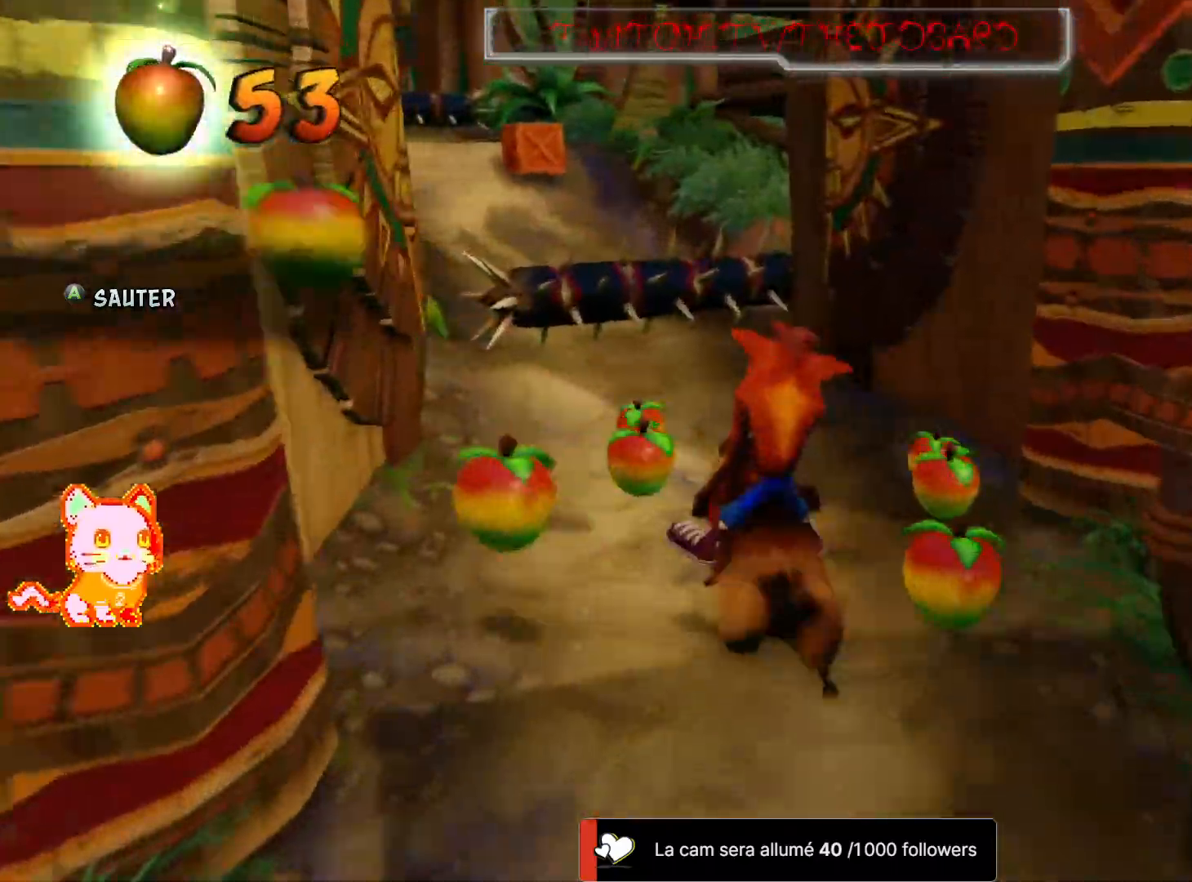
{"dt_ms": 500, "buttons": ["A"], "left_stick": "center", "right_stick": "center", "events": [[50, "left_stick", "center"], [333, "A", "down"]]}
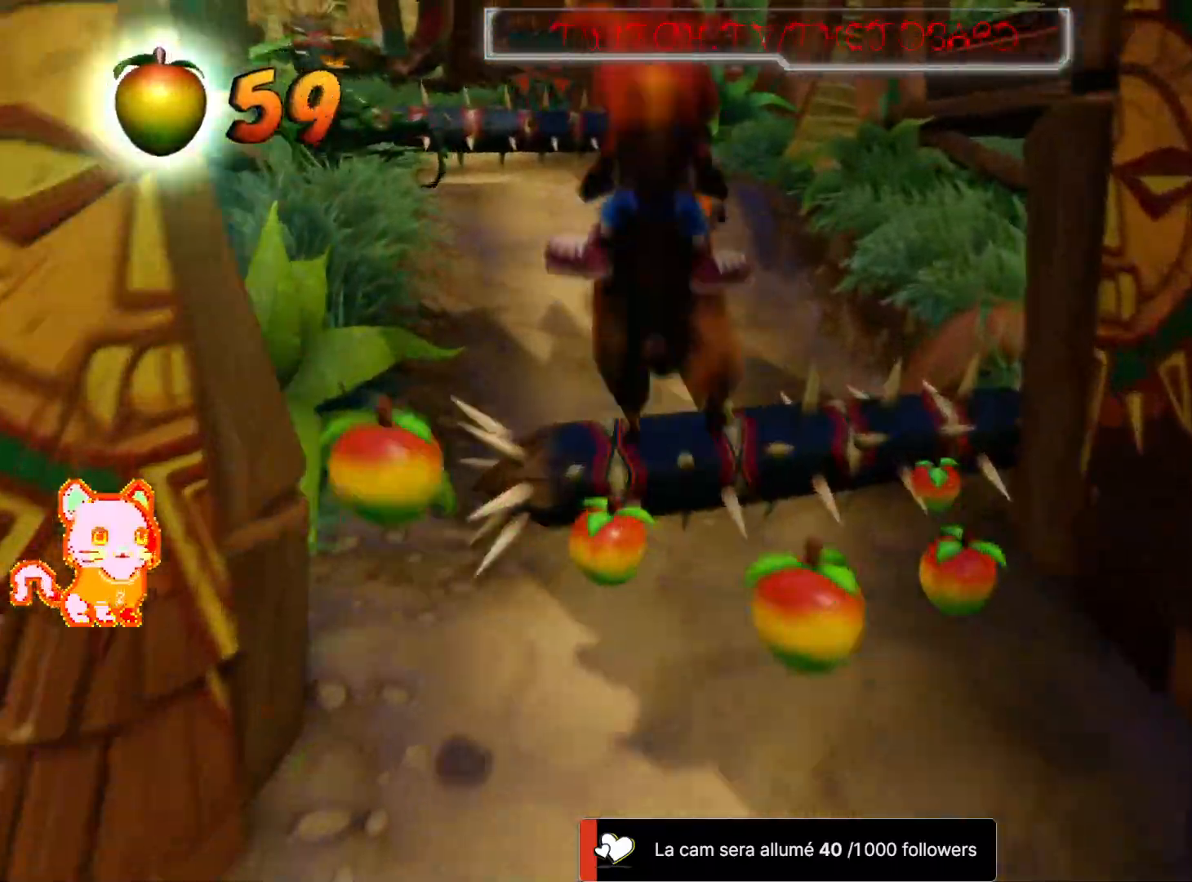
{"dt_ms": 500, "buttons": [], "left_stick": "right", "right_stick": "center"}
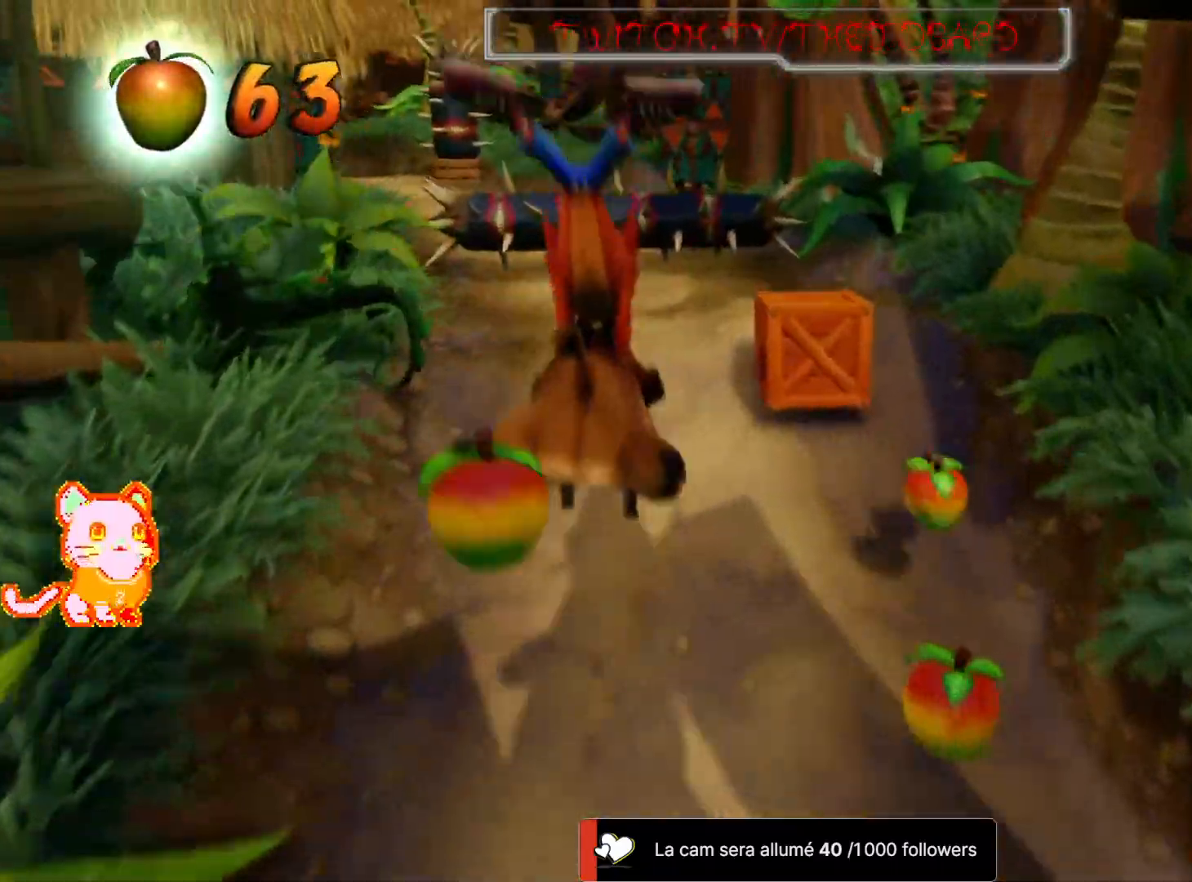
{"dt_ms": 500, "buttons": ["A"], "left_stick": "up-left", "right_stick": "center", "events": [[350, "A", "down"], [350, "left_stick", "center"], [417, "left_stick", "left"], [483, "left_stick", "up-left"]]}
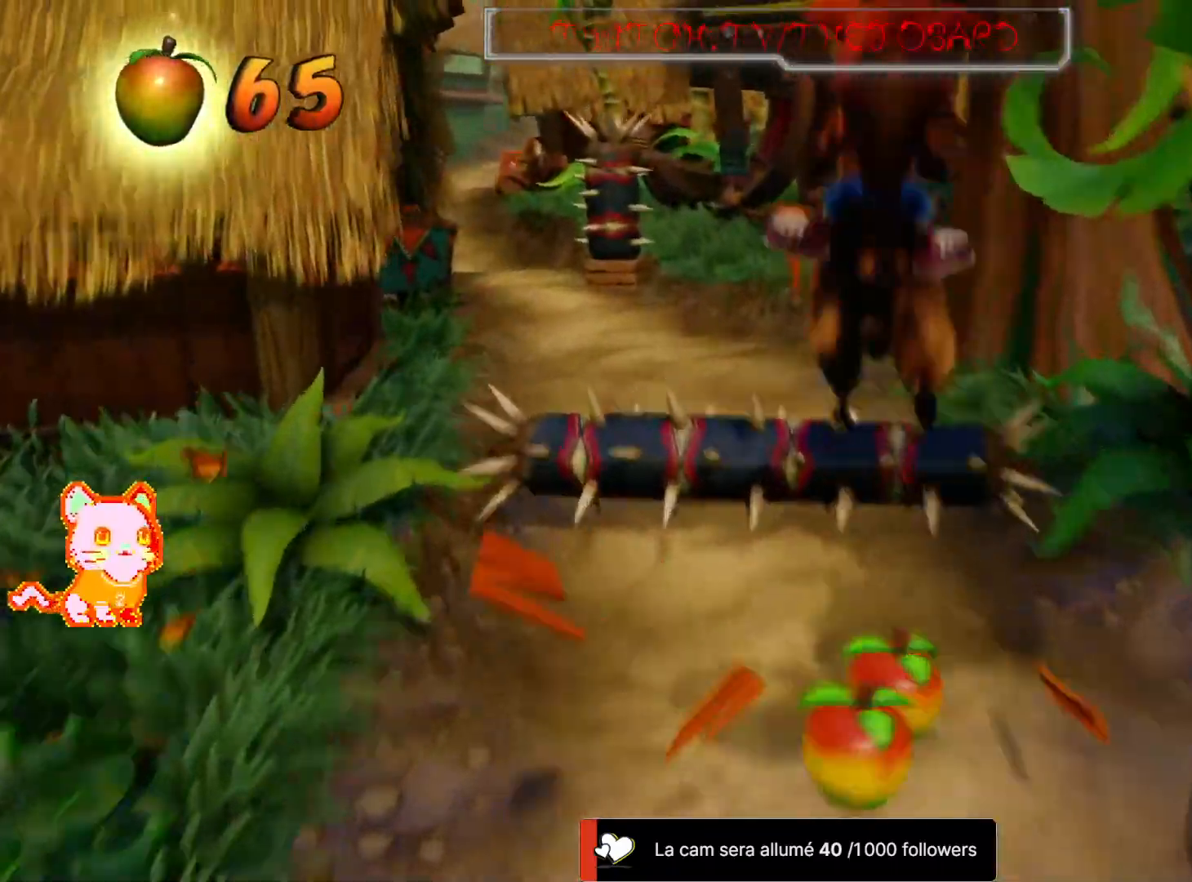
{"dt_ms": 1000, "buttons": [], "left_stick": "center", "right_stick": "center", "events": [[133, "left_stick", "up"], [250, "left_stick", "up-left"], [317, "A", "up"], [433, "left_stick", "center"], [517, "left_stick", "left"], [967, "left_stick", "center"]]}
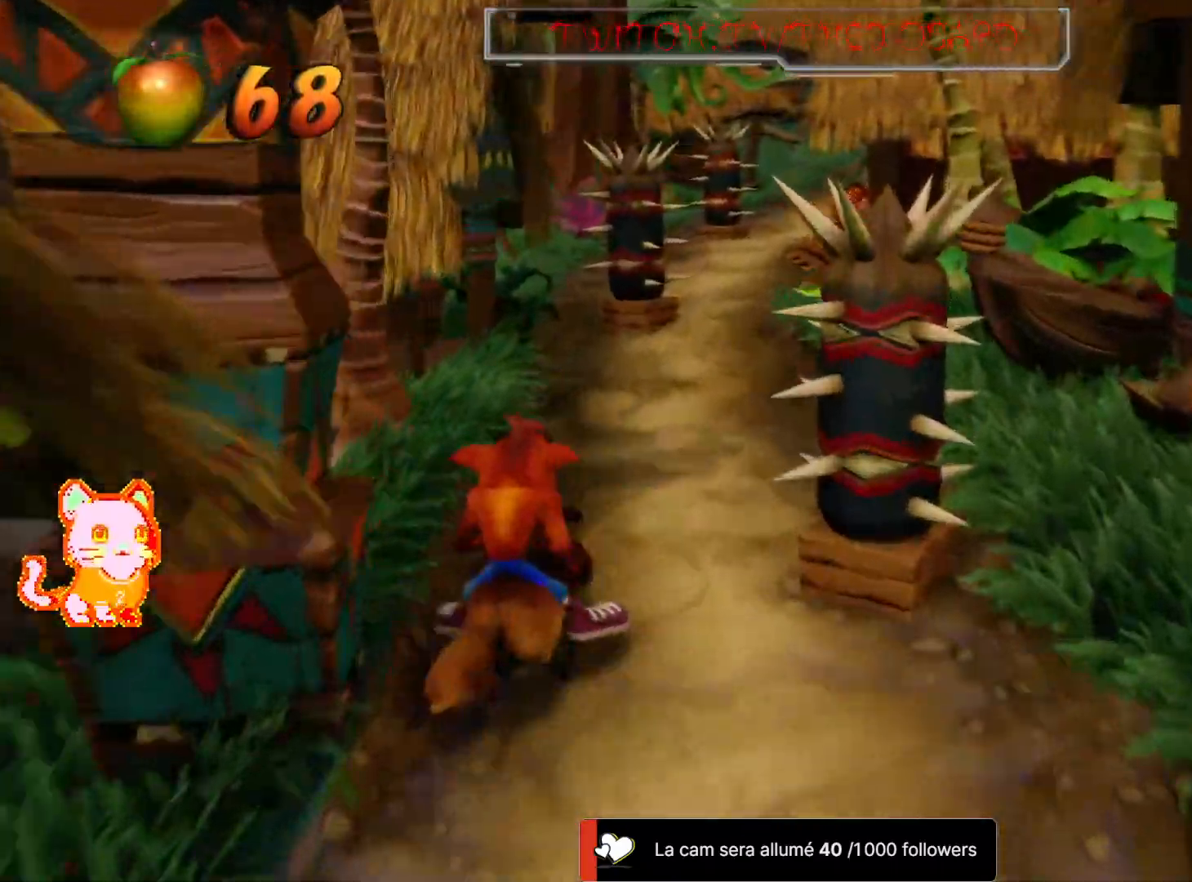
{"dt_ms": 1000, "buttons": [], "left_stick": "right", "right_stick": "center"}
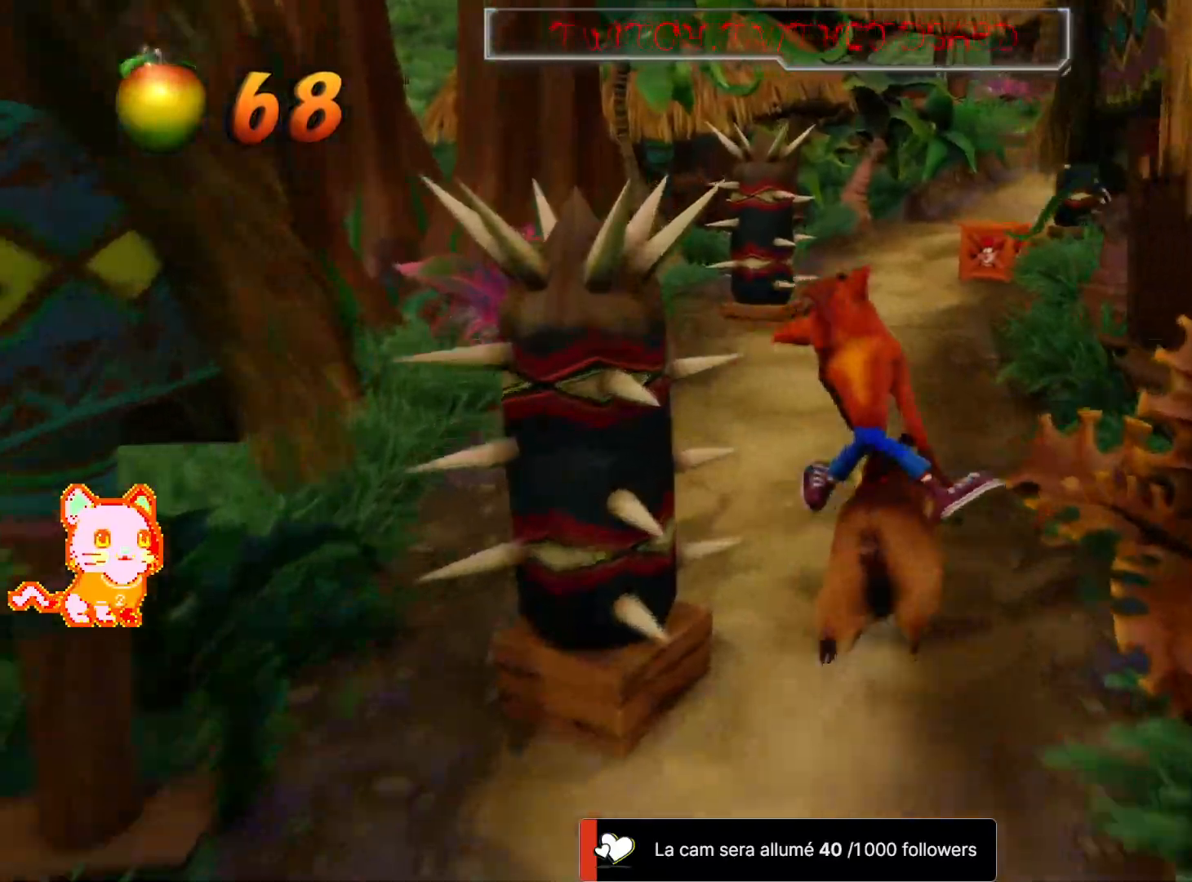
{"dt_ms": 500, "buttons": [], "left_stick": "center", "right_stick": "center"}
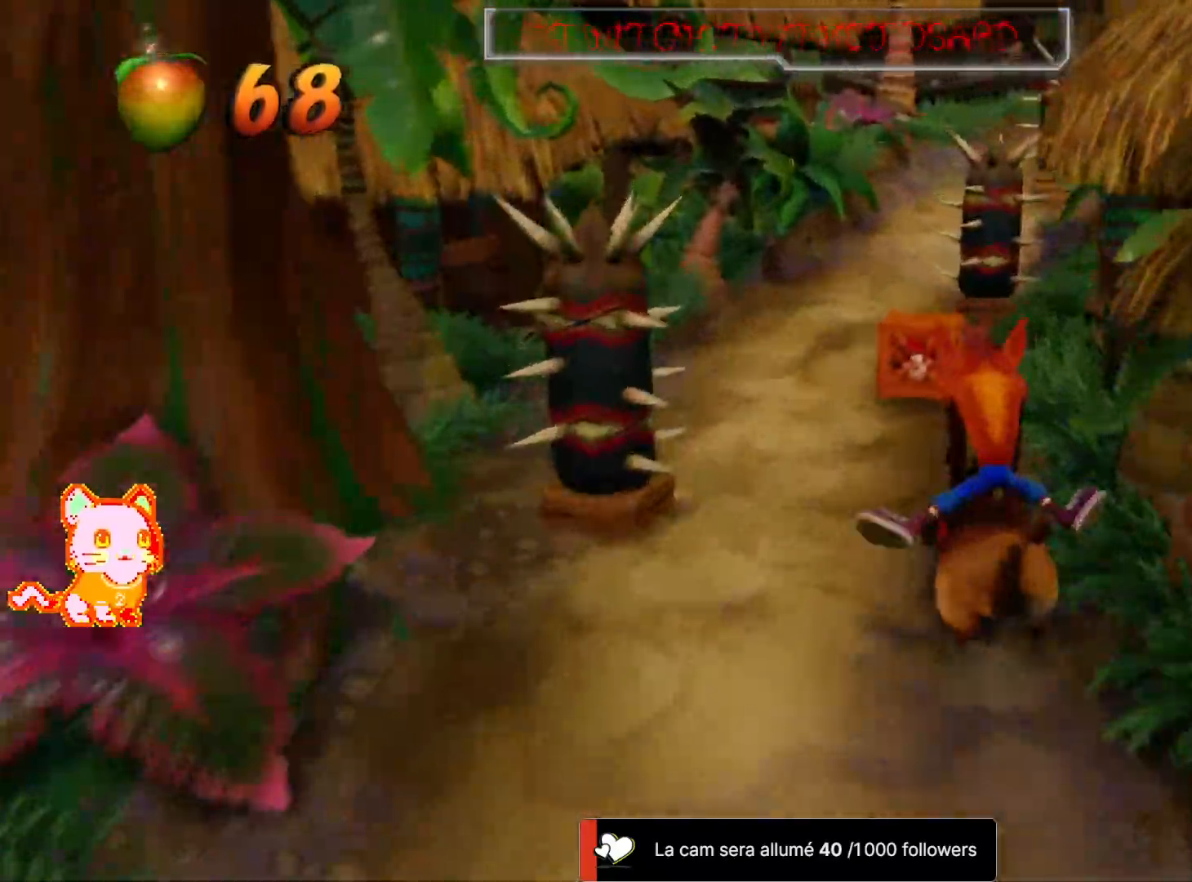
{"dt_ms": 1000, "buttons": [], "left_stick": "left", "right_stick": "center"}
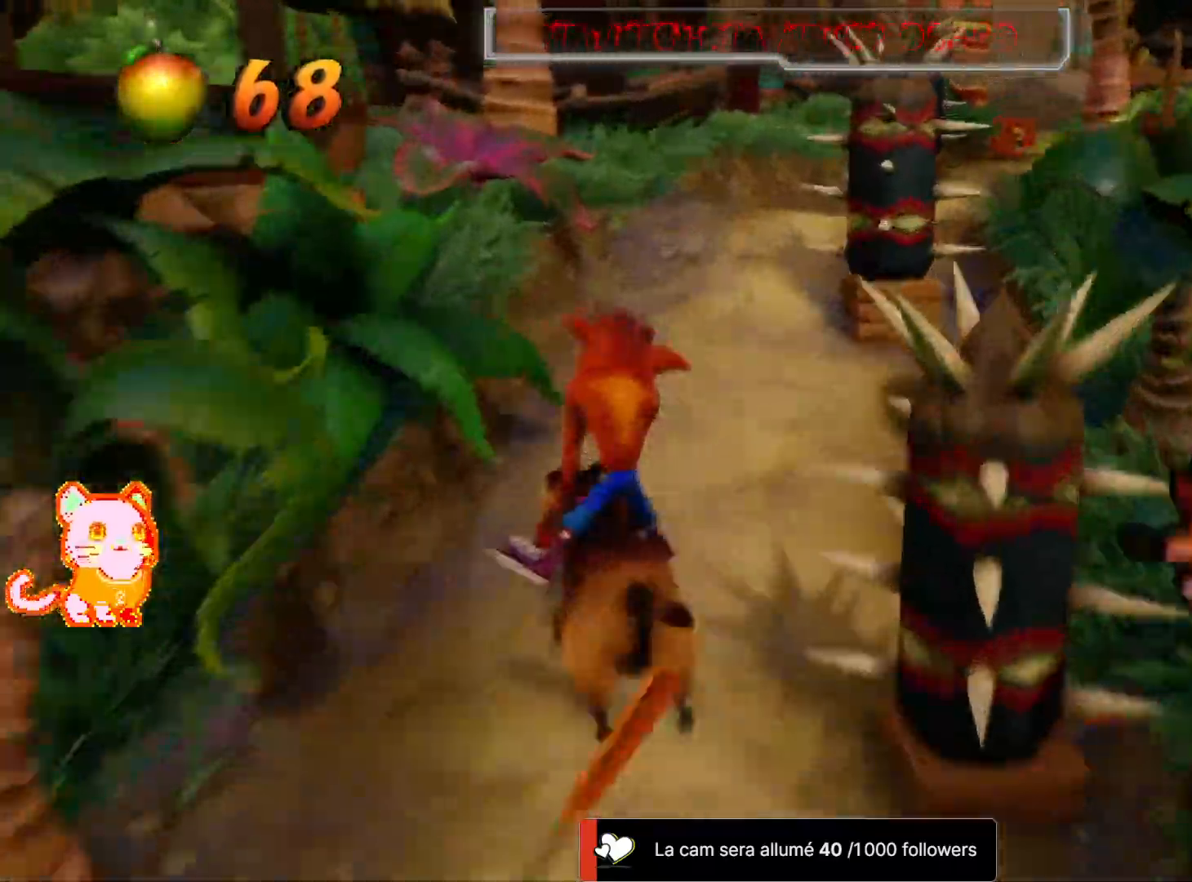
{"dt_ms": 500, "buttons": [], "left_stick": "center", "right_stick": "center", "events": [[183, "left_stick", "center"], [283, "DPAD_LEFT", "down"], [300, "DPAD_LEFT", "up"], [300, "DPAD_RIGHT", "down"], [317, "DPAD_RIGHT", "up"]]}
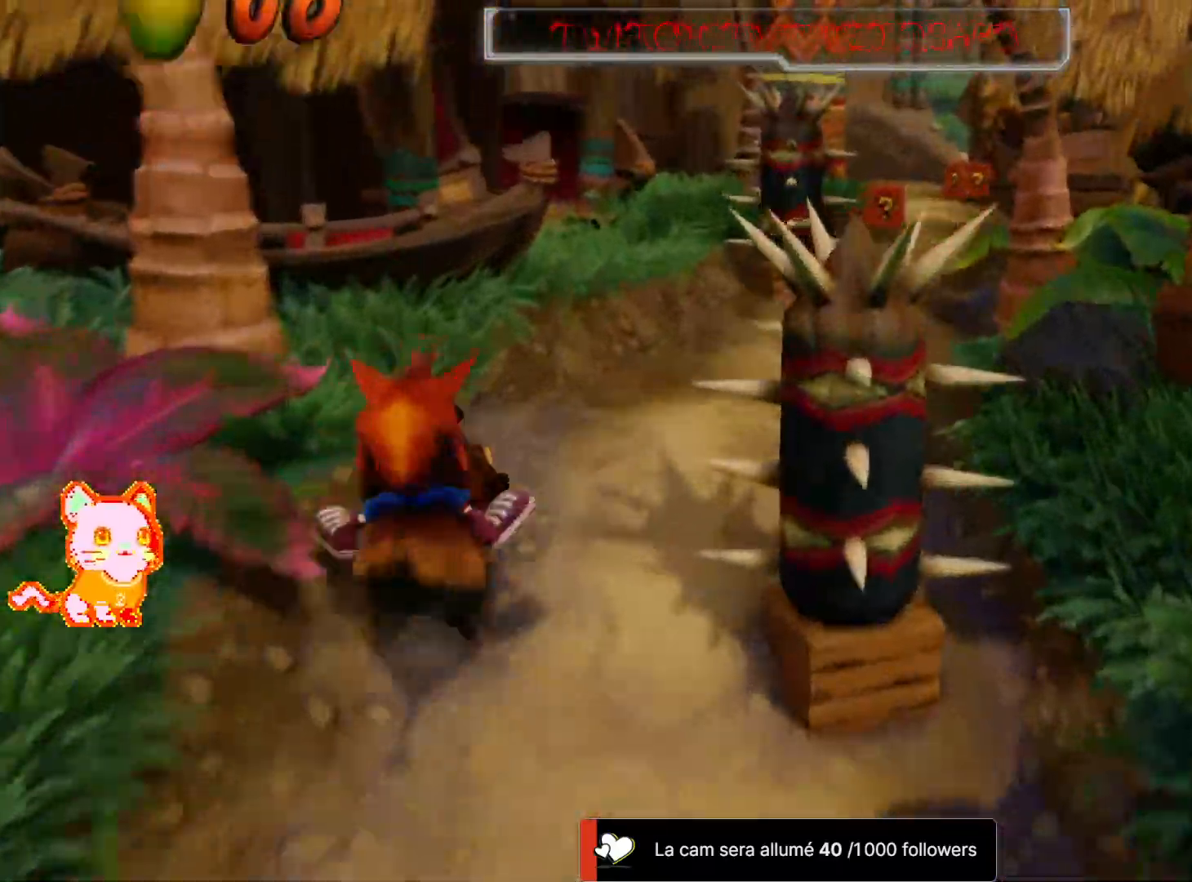
{"dt_ms": 1000, "buttons": [], "left_stick": "center", "right_stick": "center"}
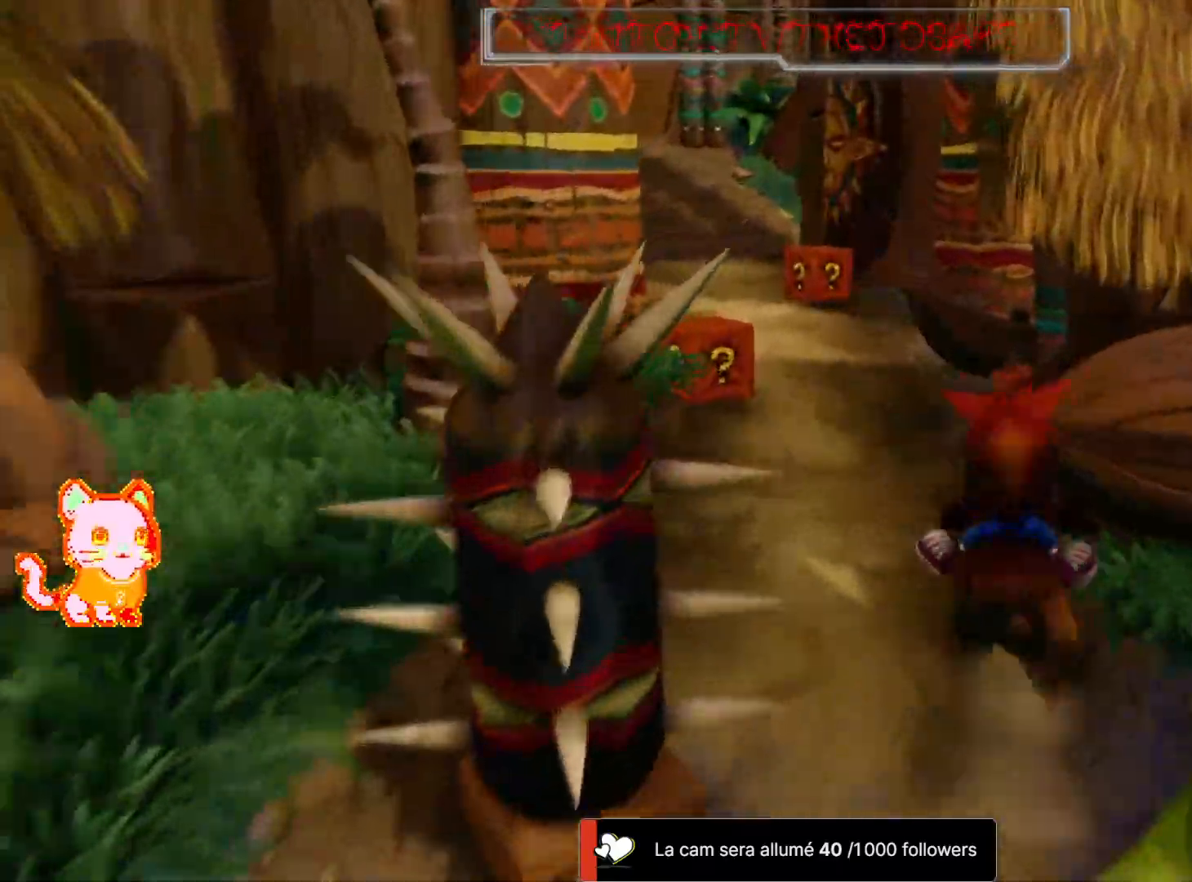
{"dt_ms": 1000, "buttons": [], "left_stick": "left", "right_stick": "center"}
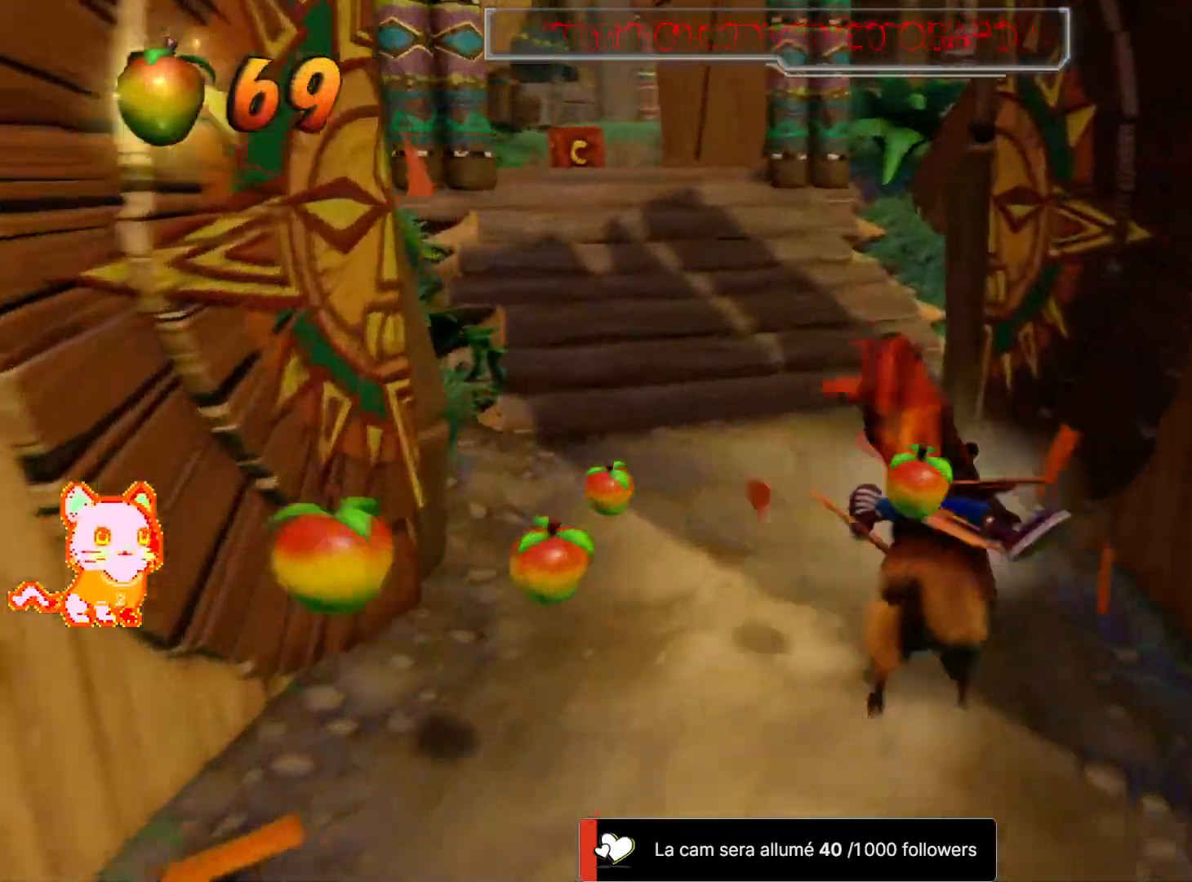
{"dt_ms": 500, "buttons": [], "left_stick": "center", "right_stick": "center", "events": [[283, "left_stick", "center"]]}
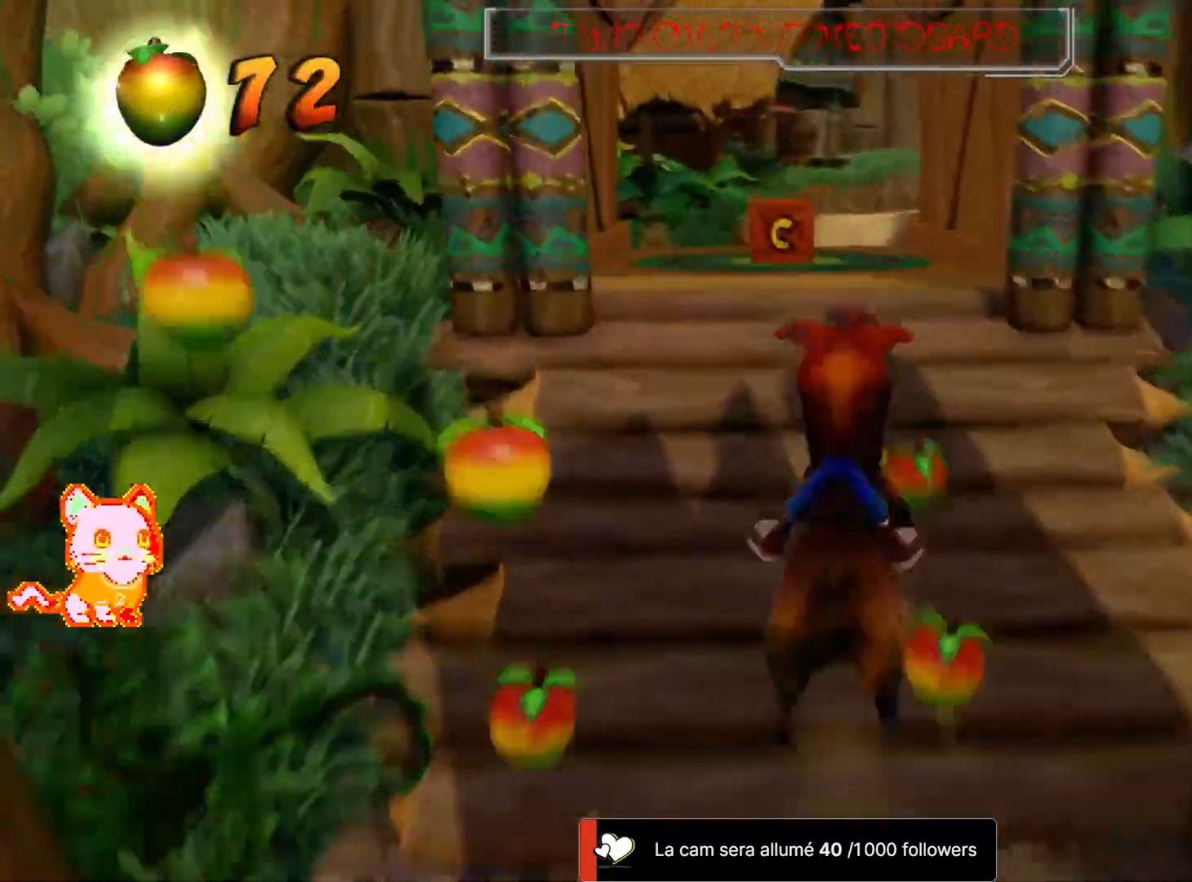
{"dt_ms": 500, "buttons": [], "left_stick": "center", "right_stick": "center"}
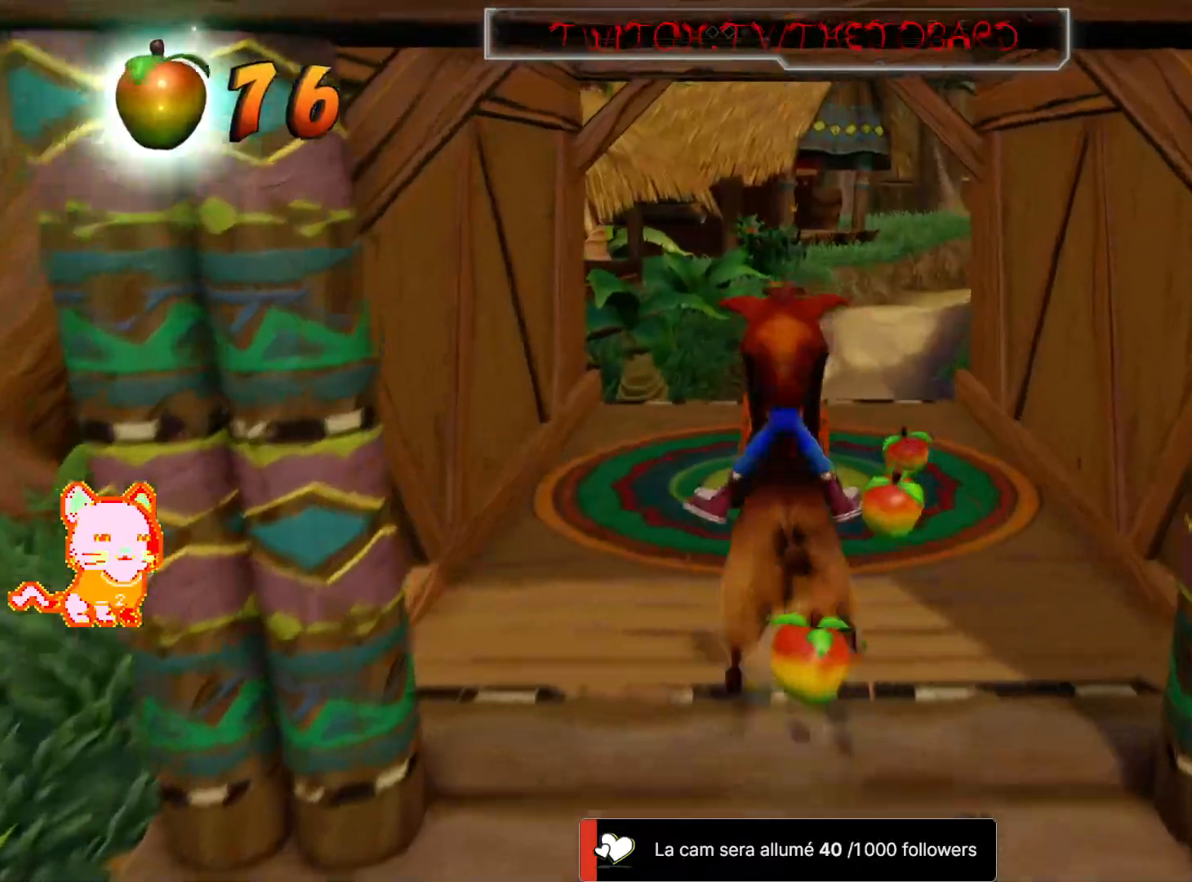
{"dt_ms": 500, "buttons": [], "left_stick": "center", "right_stick": "center"}
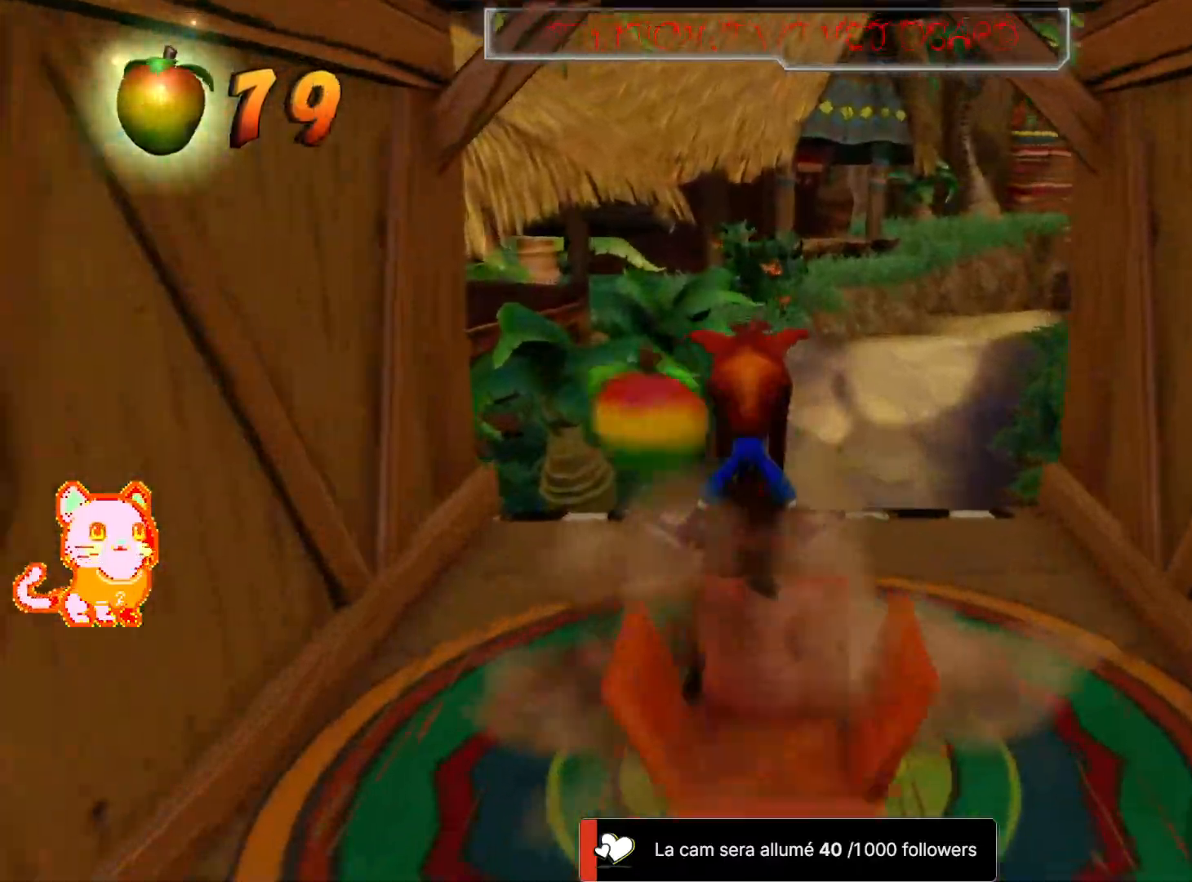
{"dt_ms": 1000, "buttons": [], "left_stick": "center", "right_stick": "center"}